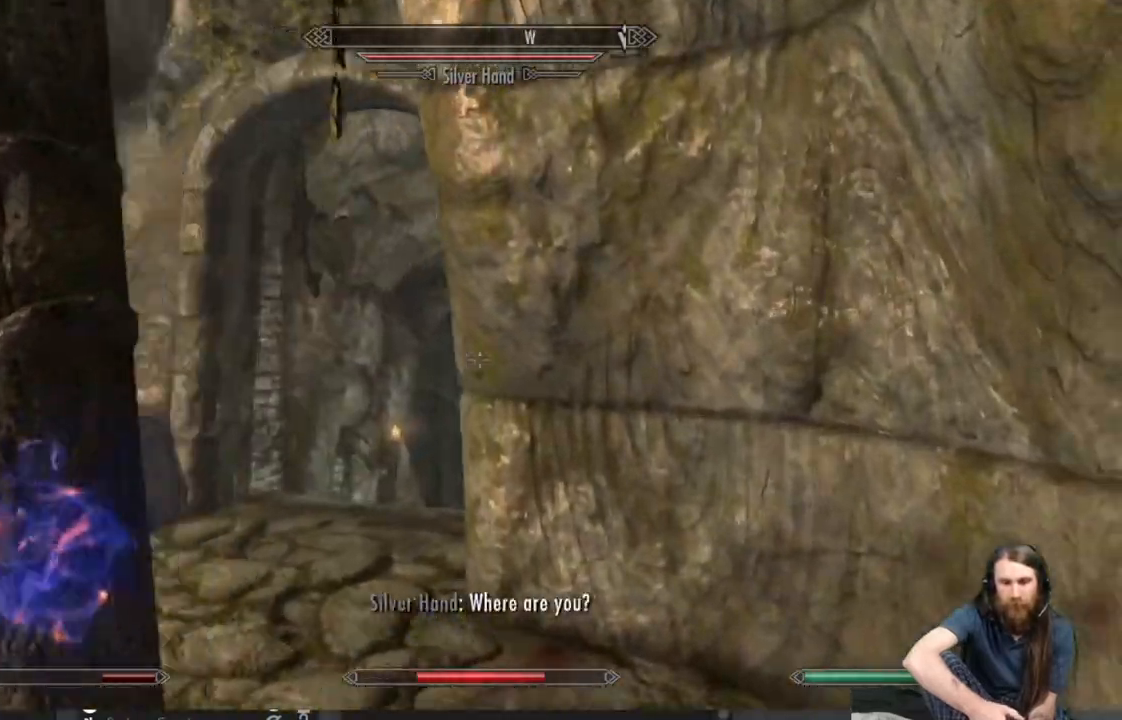
Gameplay with a controller (Xbox layout); each line is a JSON object with the inputs held at the frame after it. "events" lists button and stick changes between this image and that frame as [ms after this image, input, new state], when the widget could be followed in between.
{"buttons": [], "left_stick": "up", "right_stick": "left", "events": [[117, "right_stick", "left"], [283, "left_stick", "up"]]}
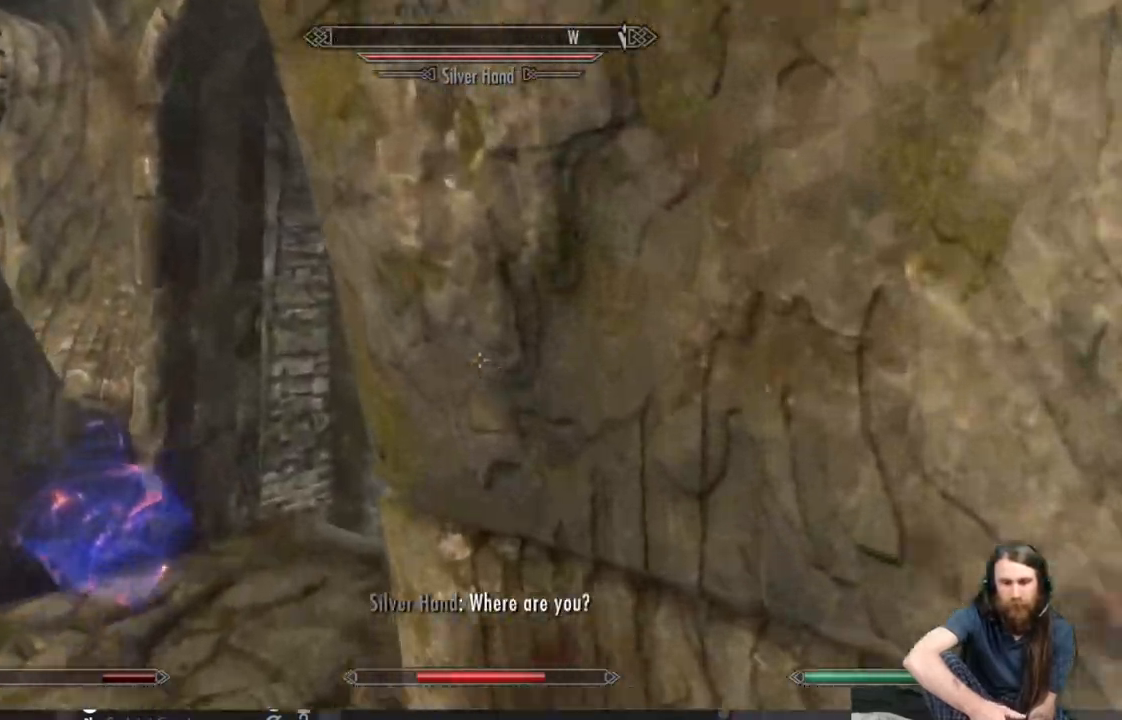
{"buttons": [], "left_stick": "up-left", "right_stick": "center", "events": [[17, "right_stick", "right"], [67, "left_stick", "up-left"], [317, "right_stick", "center"]]}
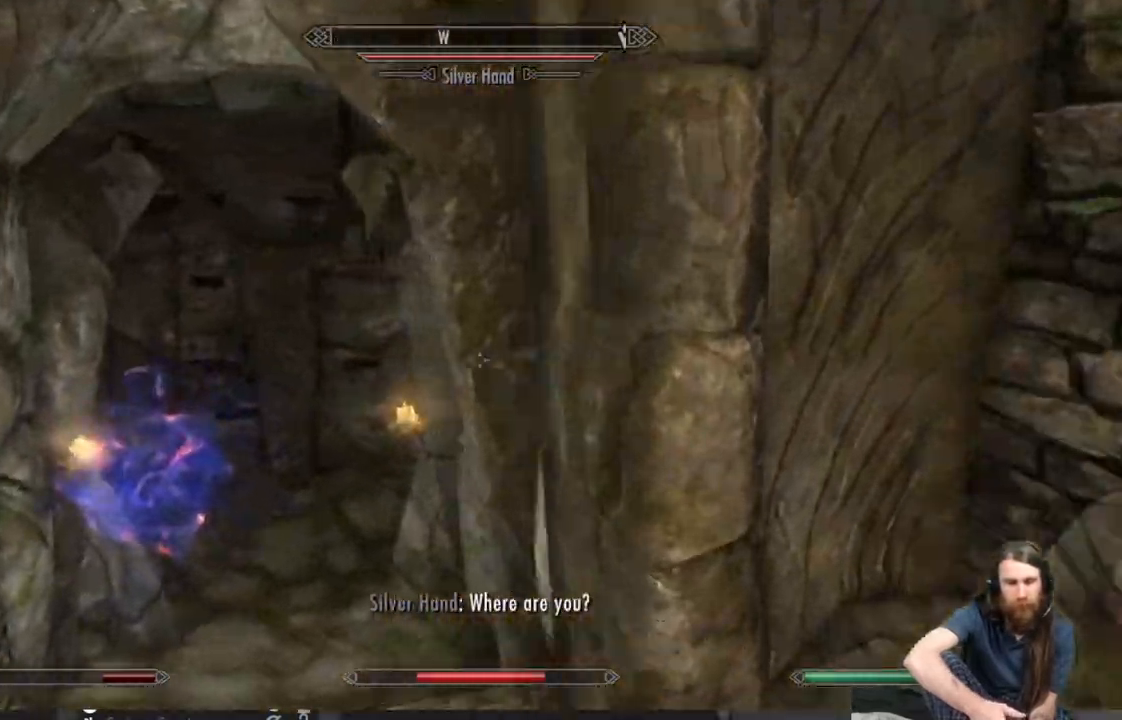
{"buttons": [], "left_stick": "up-left", "right_stick": "center", "events": []}
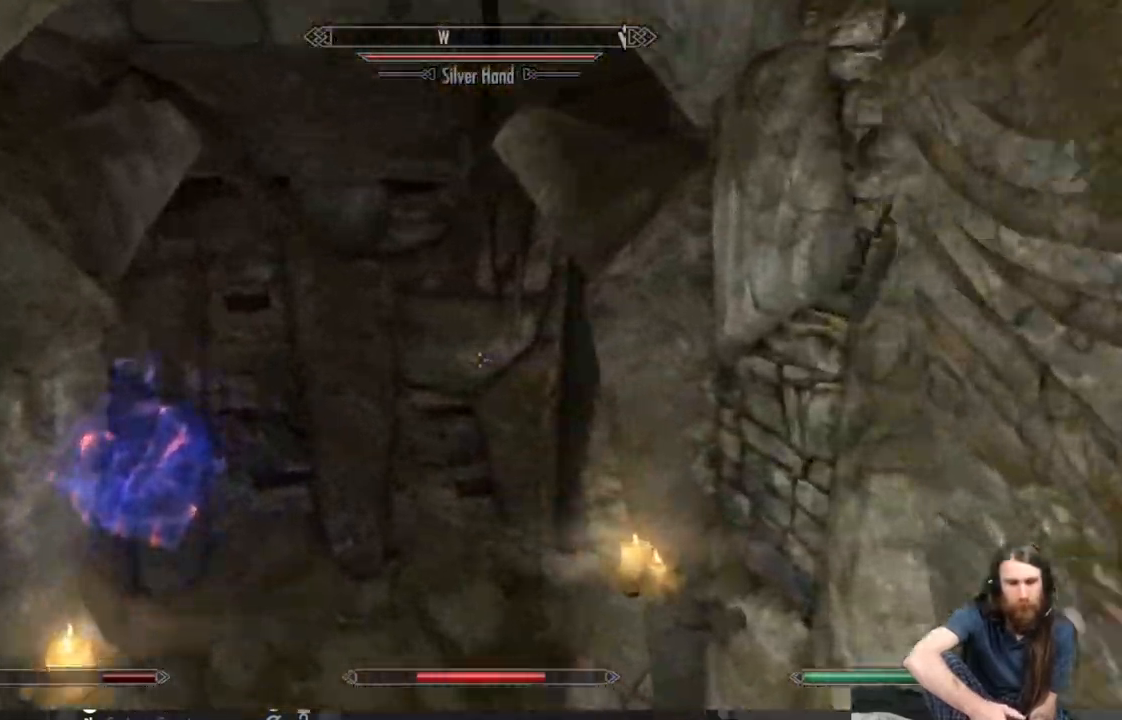
{"buttons": [], "left_stick": "up-left", "right_stick": "right", "events": [[333, "right_stick", "right"]]}
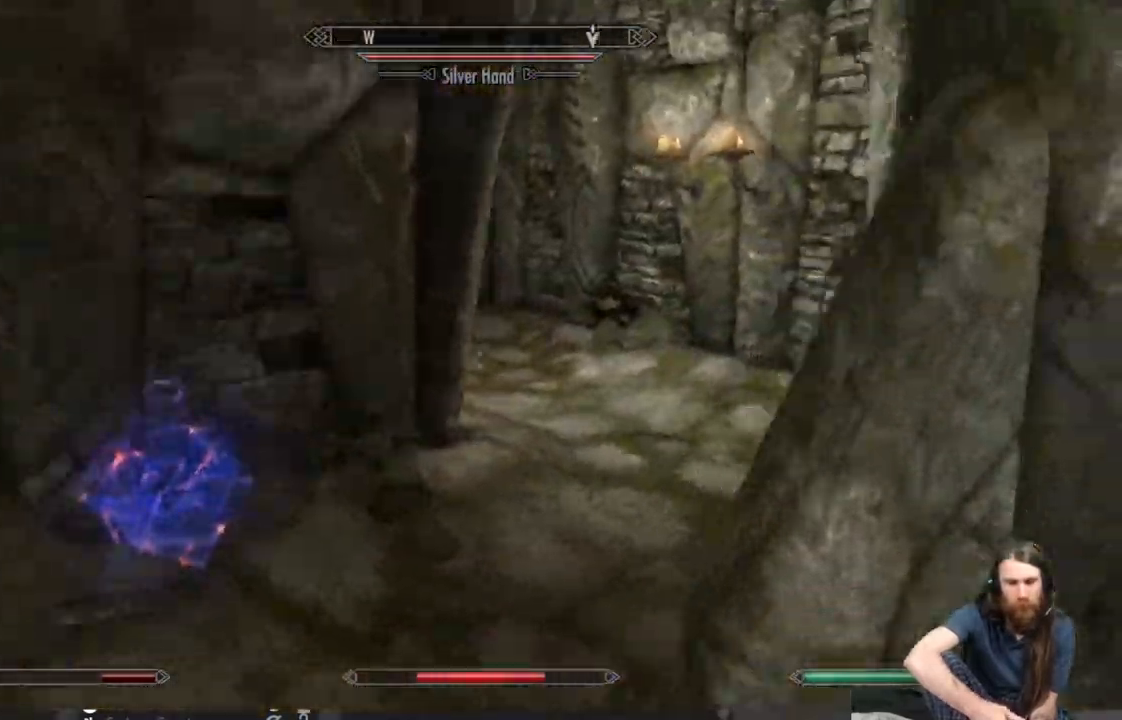
{"buttons": [], "left_stick": "left", "right_stick": "right", "events": [[233, "left_stick", "left"], [233, "right_stick", "up-right"], [483, "right_stick", "right"]]}
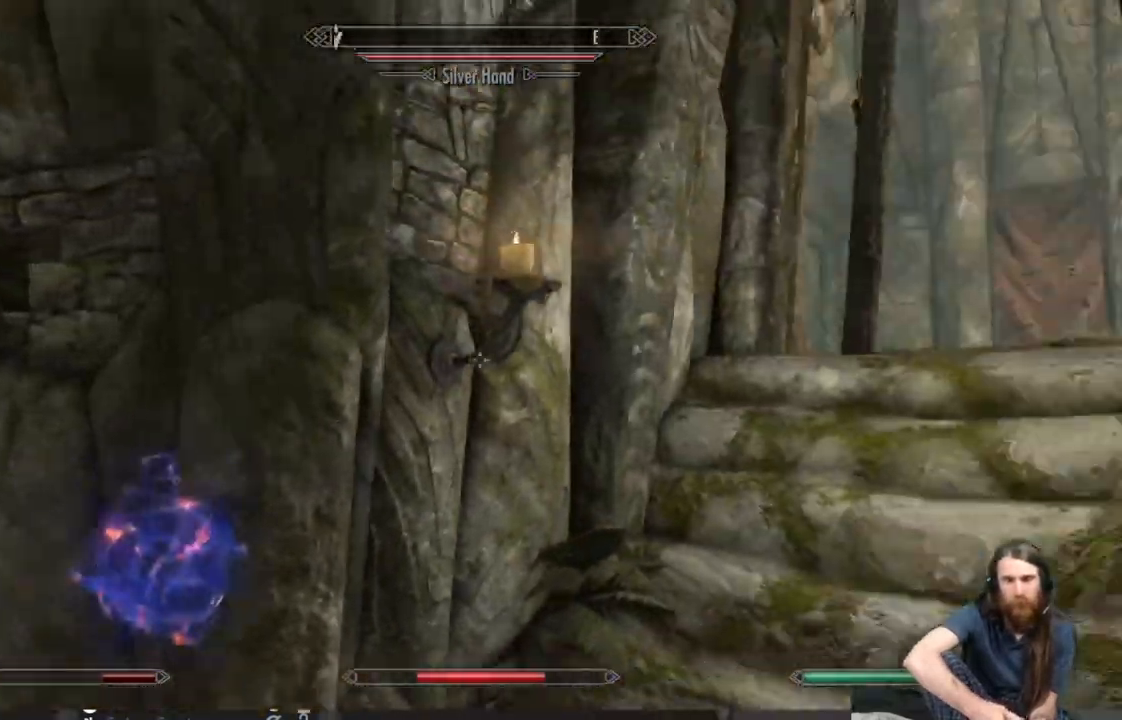
{"buttons": [], "left_stick": "up-right", "right_stick": "center", "events": [[150, "right_stick", "center"], [167, "left_stick", "center"], [267, "left_stick", "up-right"], [317, "right_stick", "right"], [500, "right_stick", "center"]]}
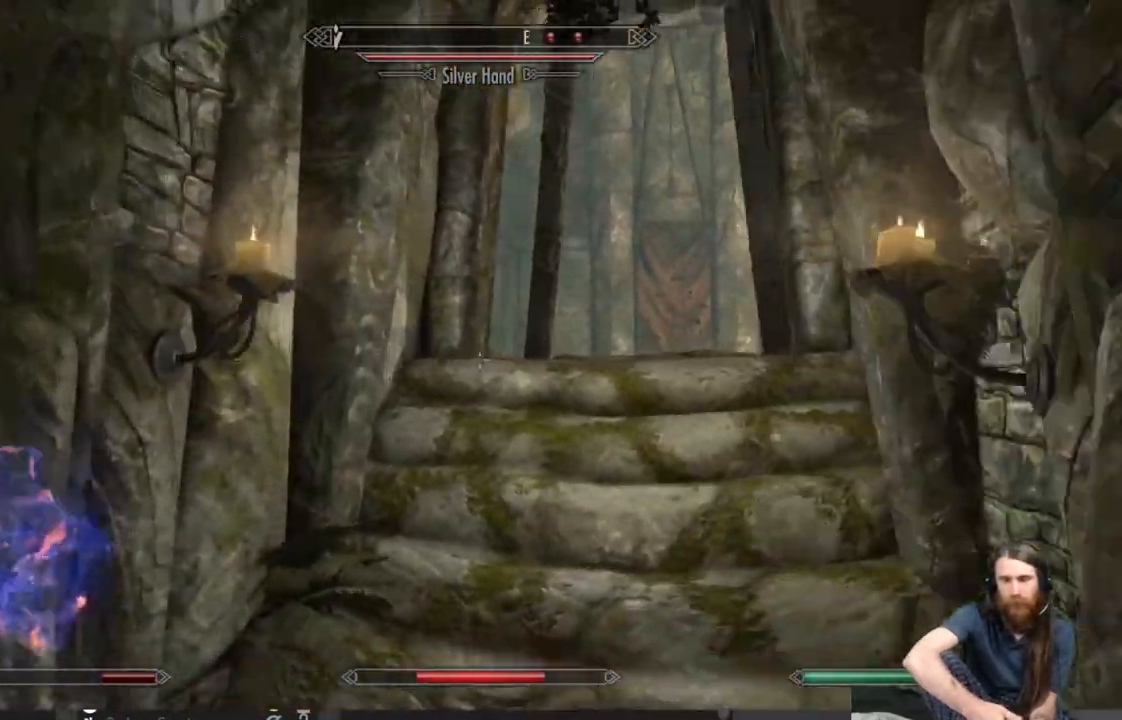
{"buttons": [], "left_stick": "up", "right_stick": "center", "events": [[33, "left_stick", "center"], [267, "left_stick", "up"], [300, "right_stick", "down"], [400, "right_stick", "center"]]}
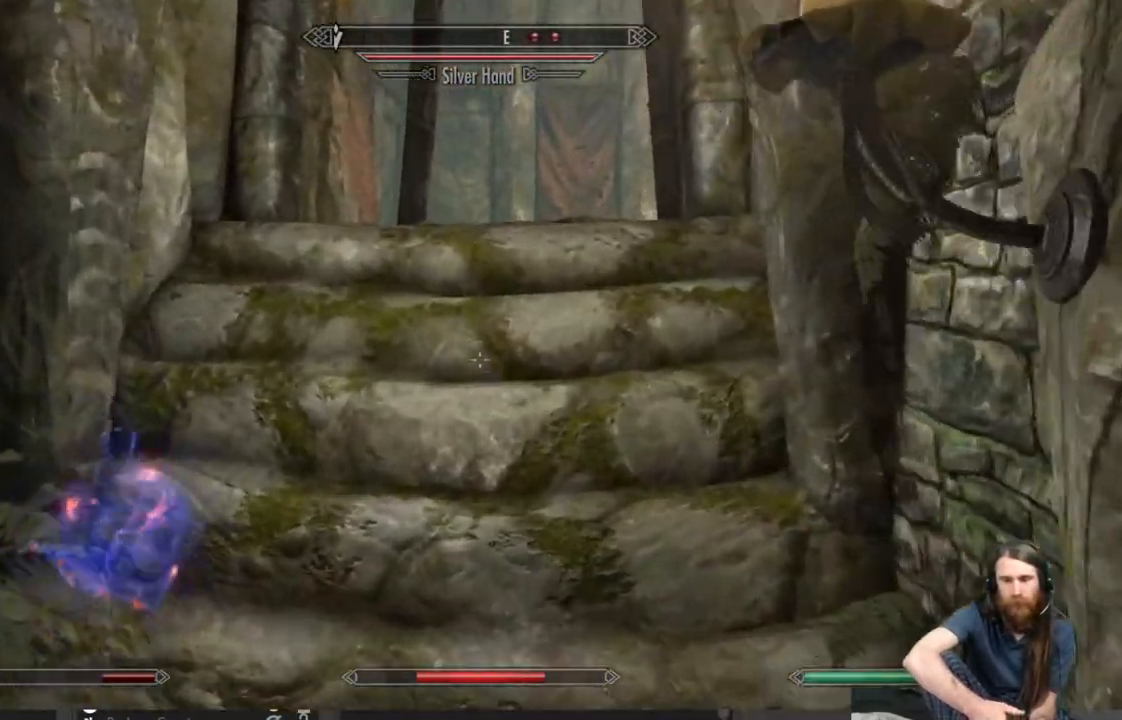
{"buttons": [], "left_stick": "up", "right_stick": "center", "events": []}
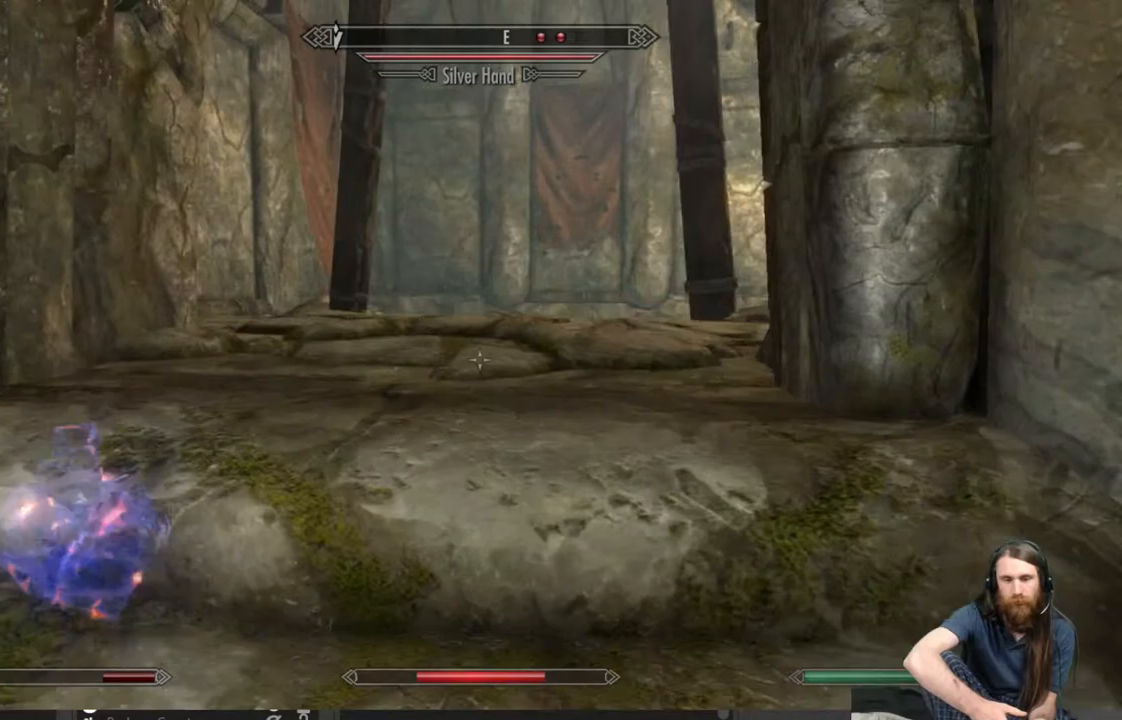
{"buttons": [], "left_stick": "center", "right_stick": "center", "events": [[267, "right_stick", "down"], [450, "right_stick", "center"], [467, "left_stick", "center"]]}
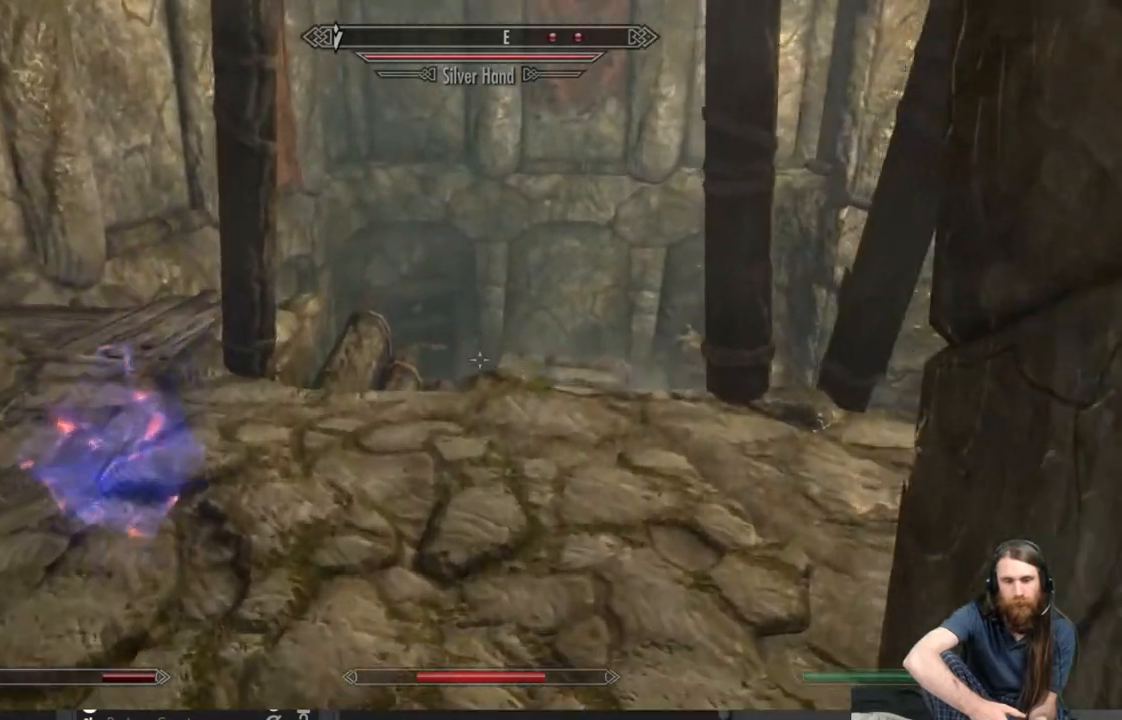
{"buttons": [], "left_stick": "center", "right_stick": "center", "events": []}
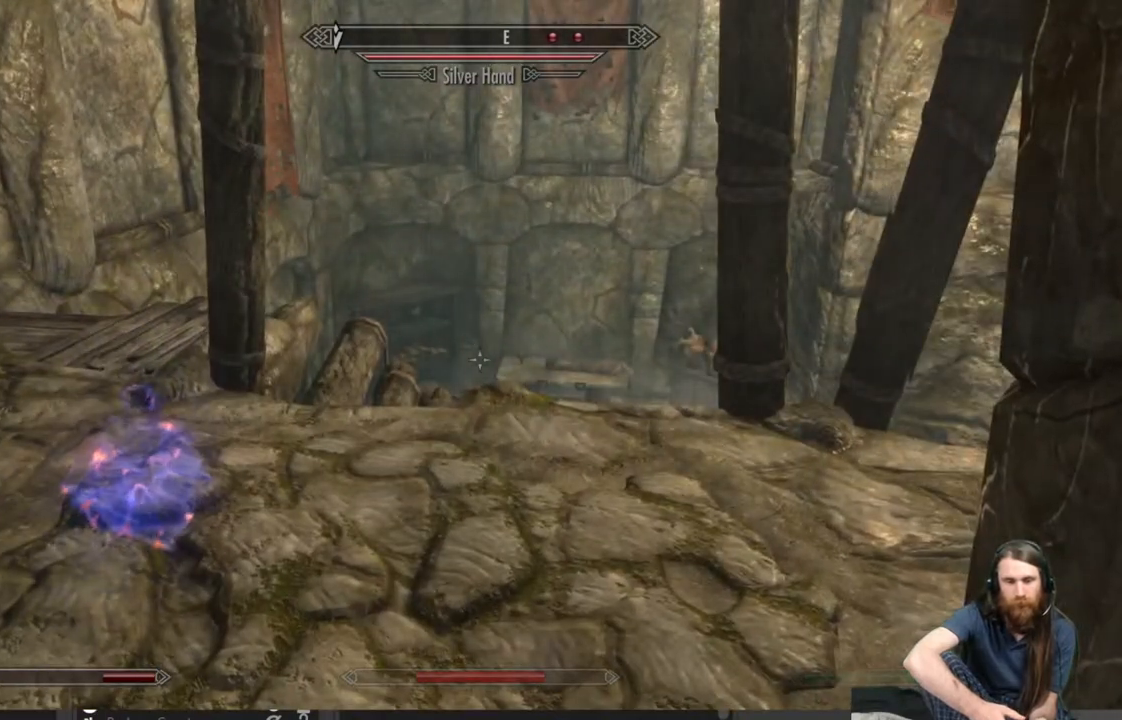
{"buttons": ["L3"], "left_stick": "center", "right_stick": "center", "events": [[367, "L3", "down"]]}
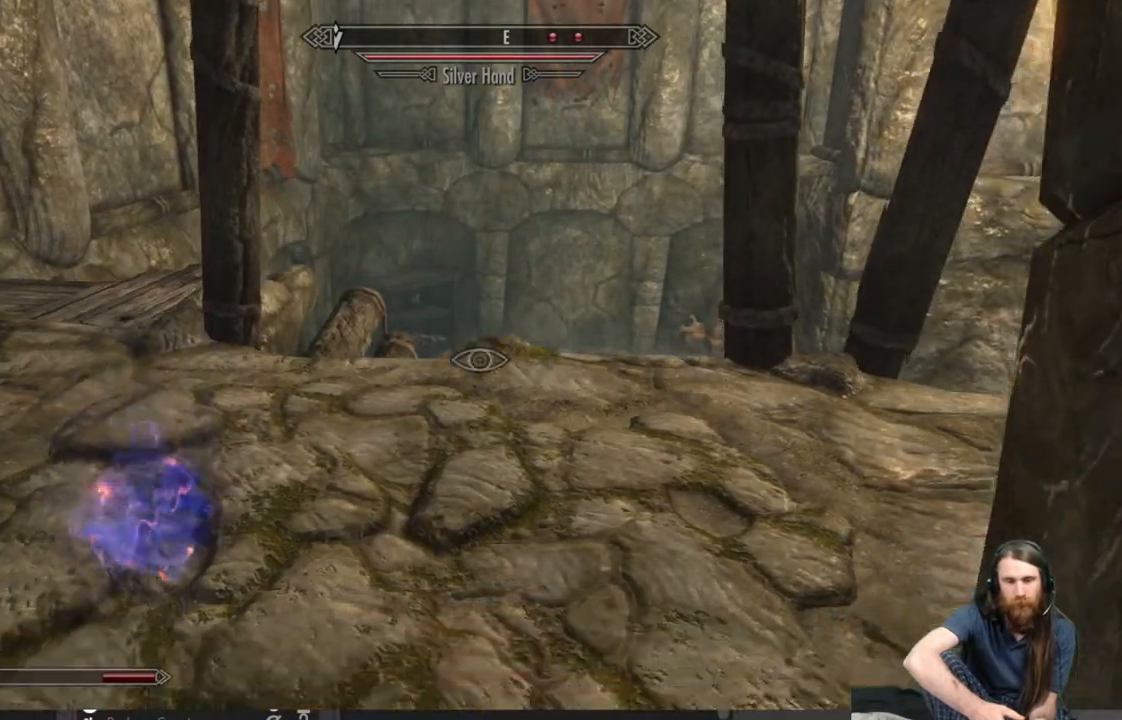
{"buttons": [], "left_stick": "center", "right_stick": "center", "events": [[33, "L3", "up"]]}
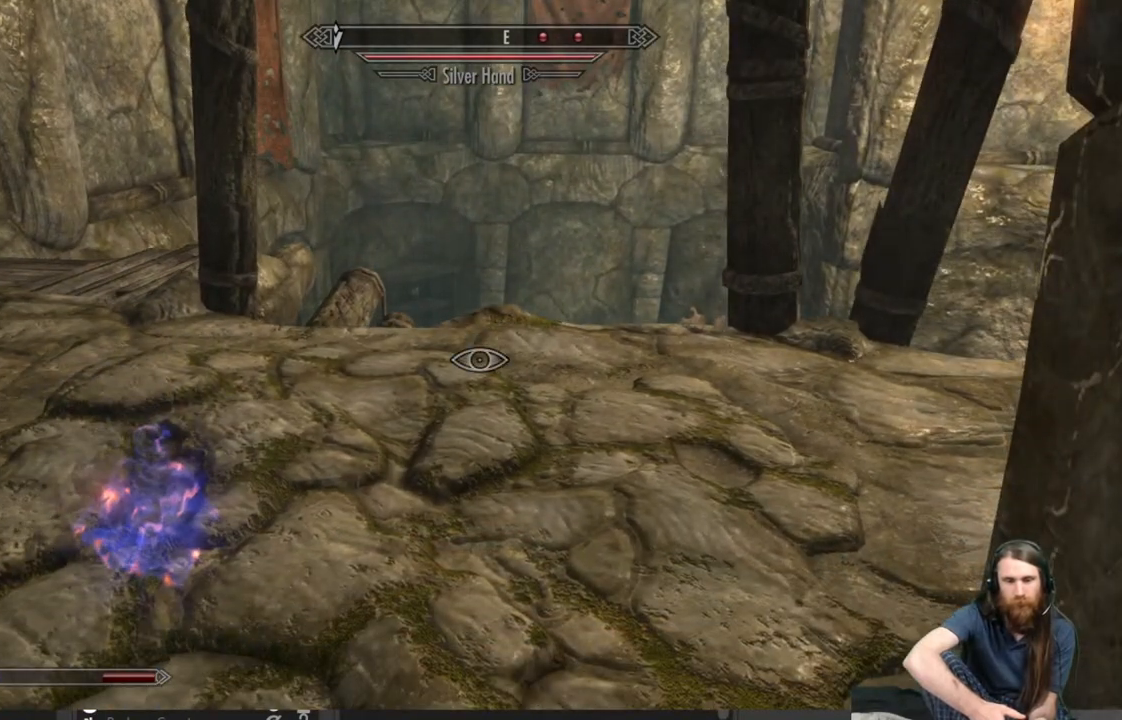
{"buttons": [], "left_stick": "up", "right_stick": "center", "events": [[233, "left_stick", "up"], [283, "right_stick", "down"], [467, "right_stick", "center"]]}
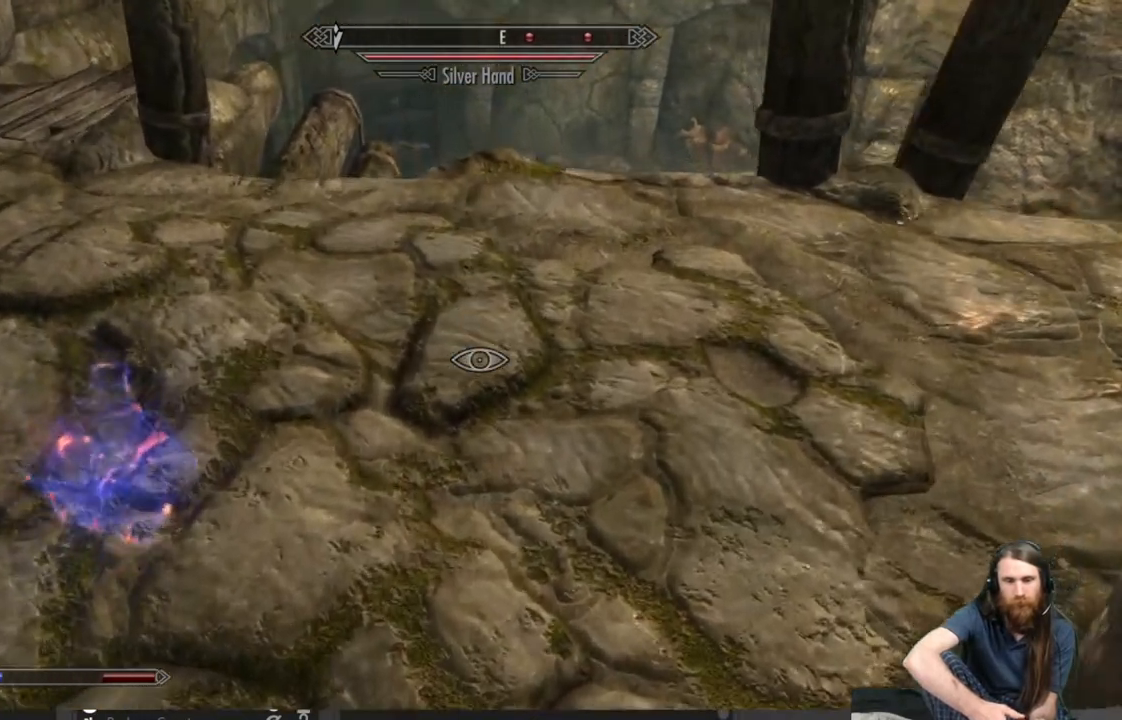
{"buttons": [], "left_stick": "center", "right_stick": "center", "events": [[450, "left_stick", "center"]]}
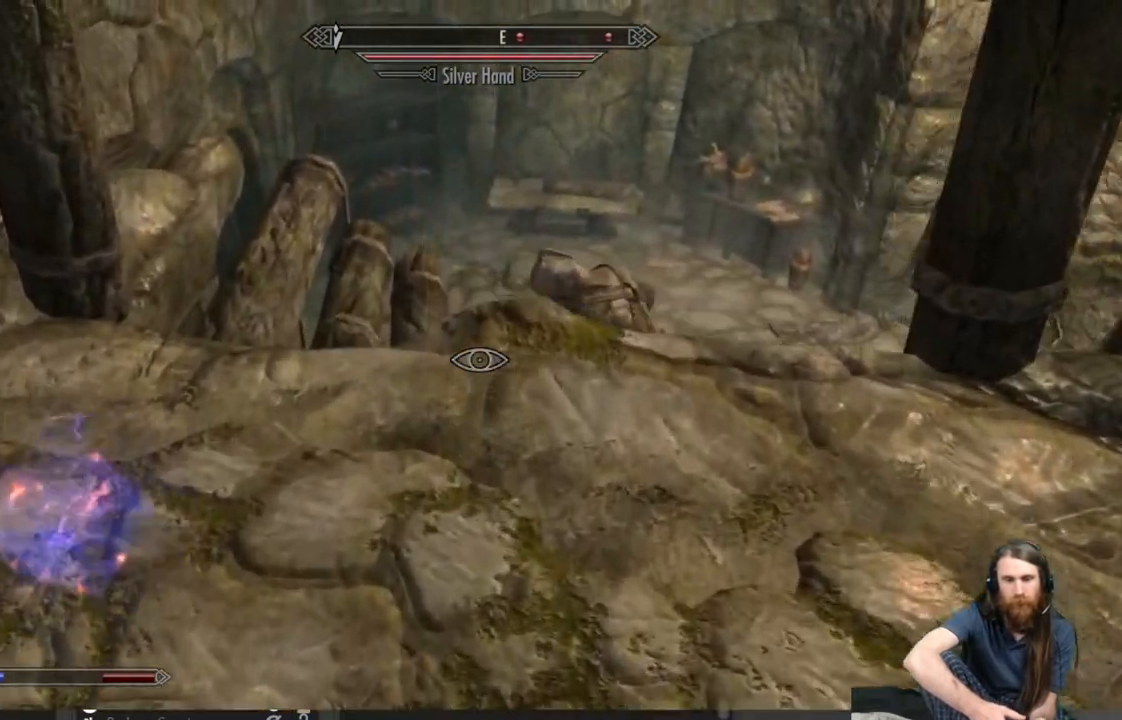
{"buttons": [], "left_stick": "down-left", "right_stick": "up", "events": [[17, "right_stick", "down"], [183, "right_stick", "center"], [317, "left_stick", "down"], [333, "right_stick", "up"], [400, "left_stick", "down-left"]]}
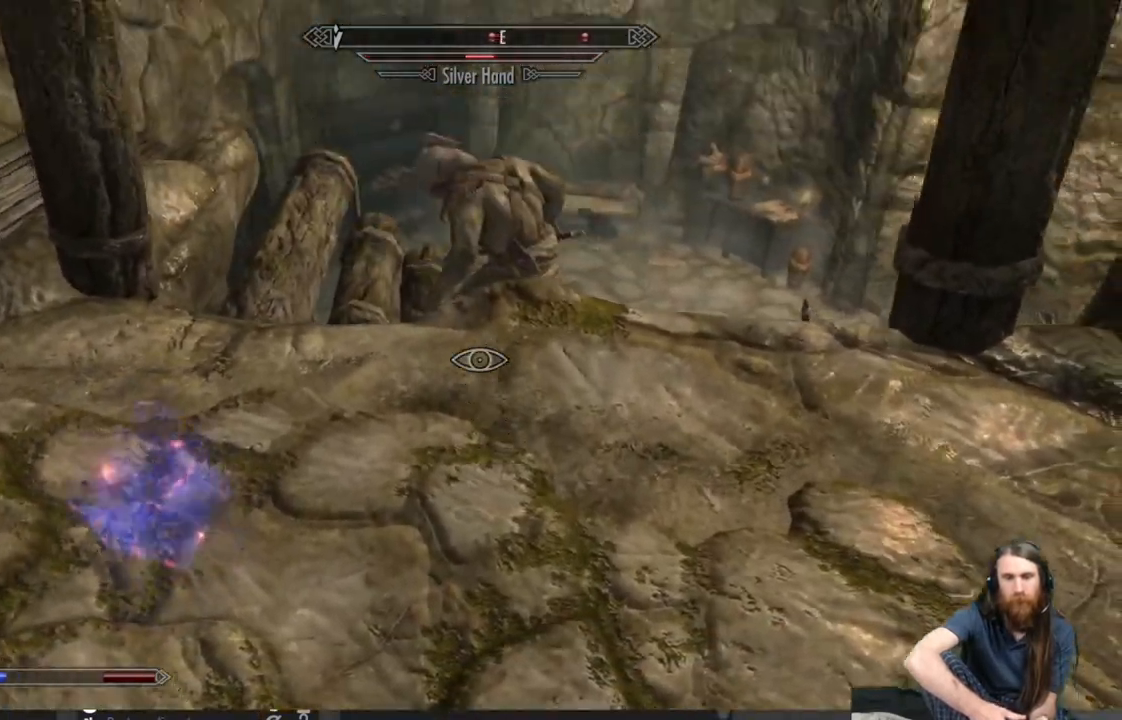
{"buttons": [], "left_stick": "center", "right_stick": "center", "events": [[117, "right_stick", "center"], [267, "left_stick", "center"], [283, "right_stick", "up"], [417, "right_stick", "center"]]}
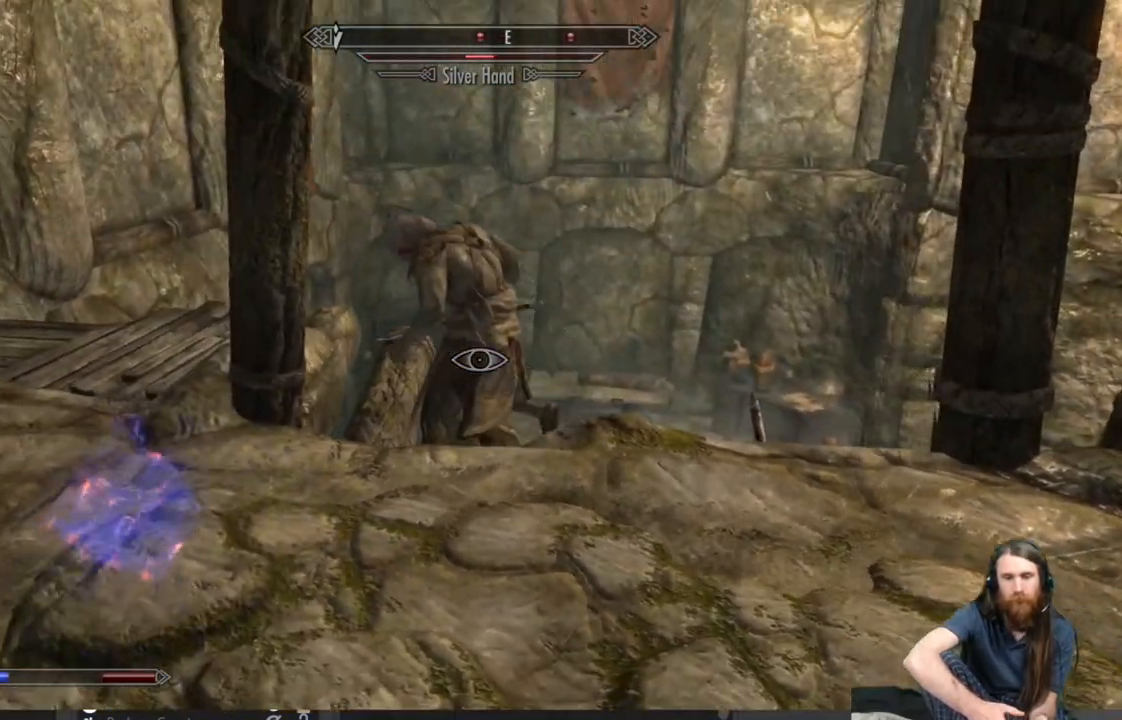
{"buttons": [], "left_stick": "center", "right_stick": "center", "events": [[67, "right_stick", "up-left"], [200, "right_stick", "center"]]}
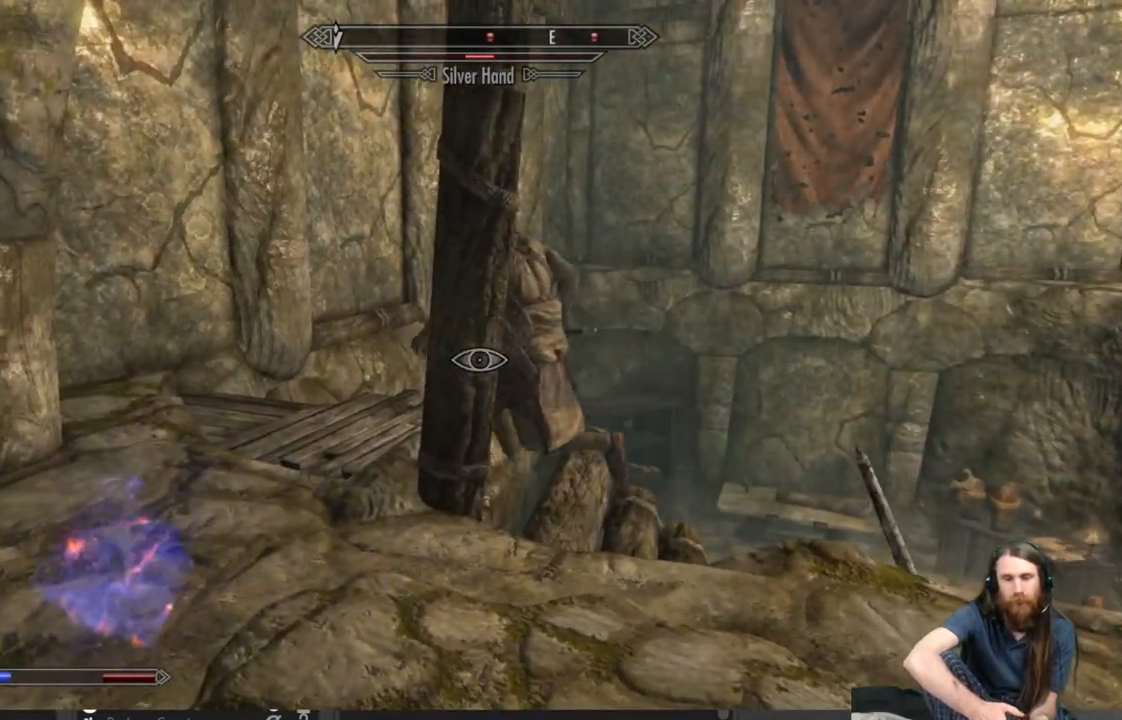
{"buttons": [], "left_stick": "down", "right_stick": "center", "events": [[50, "right_stick", "up-left"], [150, "left_stick", "down"], [183, "right_stick", "center"]]}
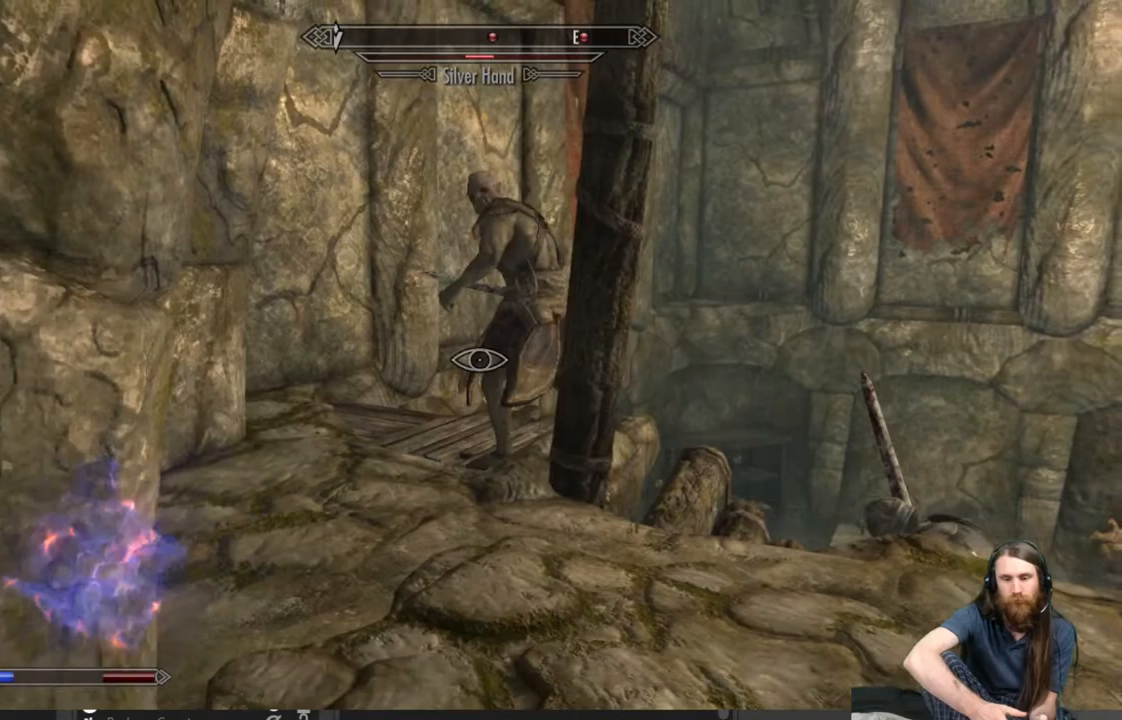
{"buttons": [], "left_stick": "center", "right_stick": "center", "events": [[117, "left_stick", "center"]]}
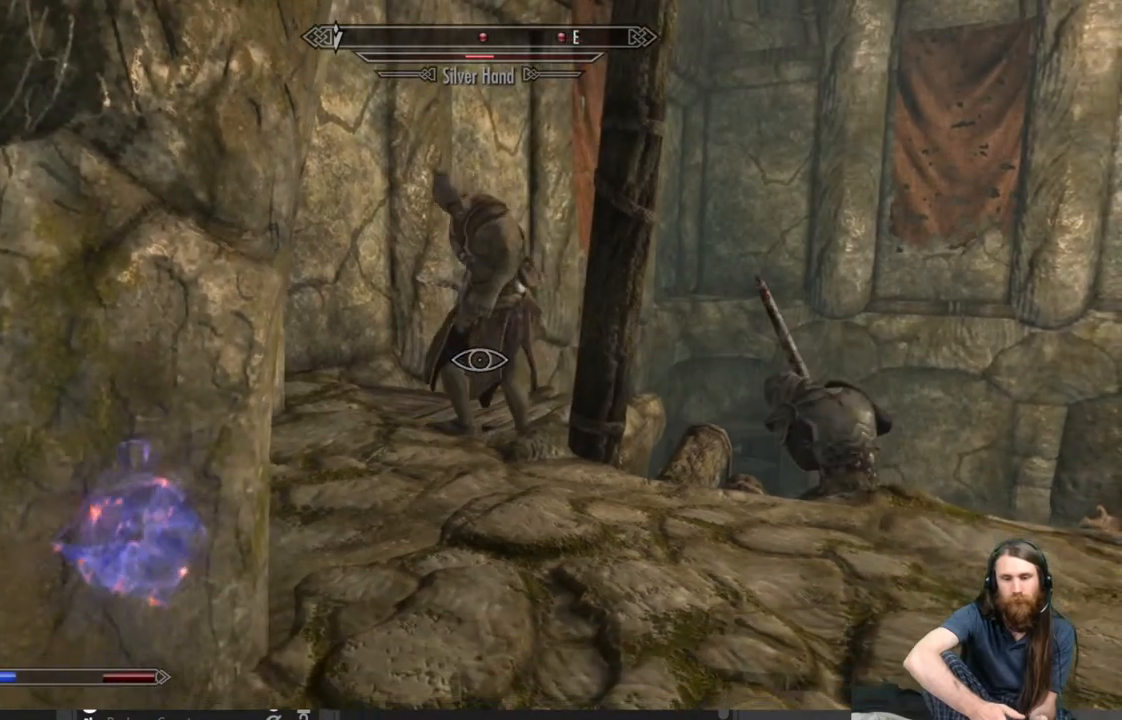
{"buttons": [], "left_stick": "center", "right_stick": "center", "events": [[200, "left_stick", "down"], [267, "right_stick", "right"], [383, "right_stick", "center"], [417, "left_stick", "center"]]}
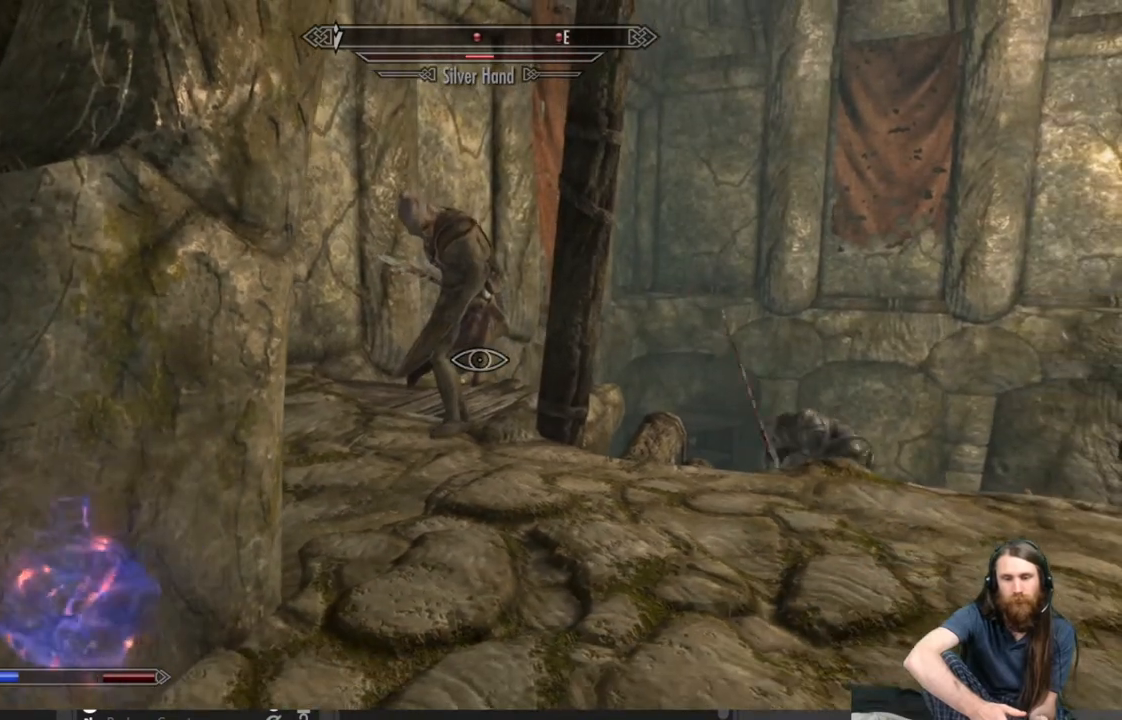
{"buttons": [], "left_stick": "center", "right_stick": "center", "events": []}
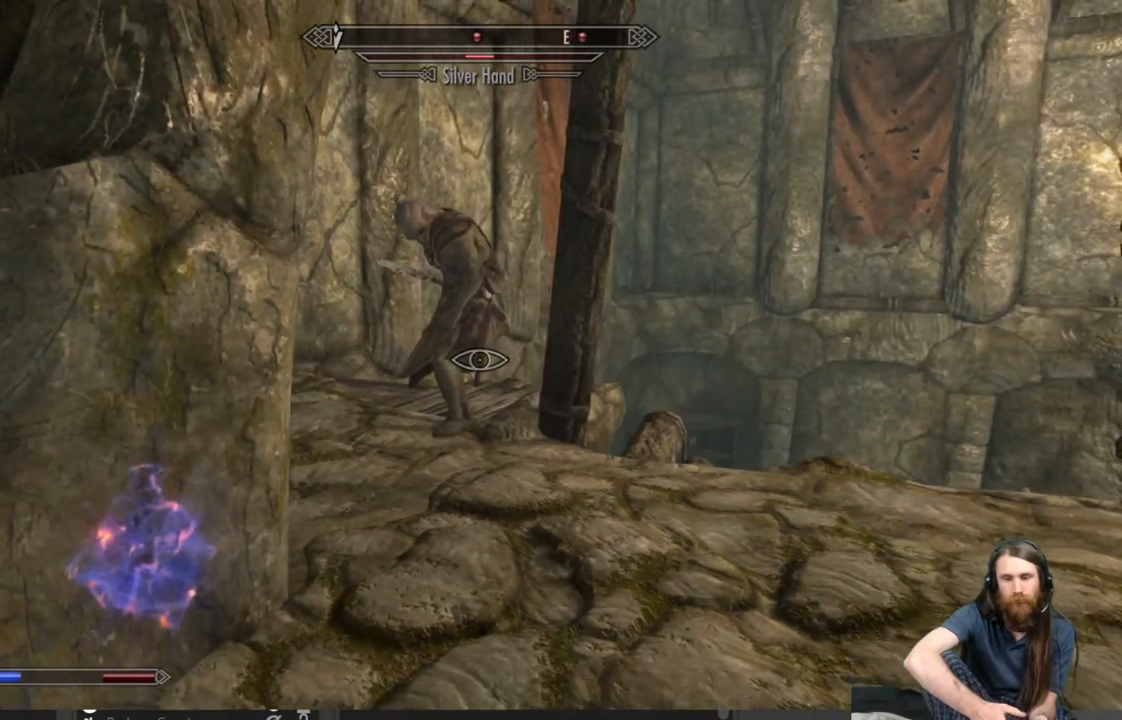
{"buttons": [], "left_stick": "up", "right_stick": "center", "events": [[150, "left_stick", "up"]]}
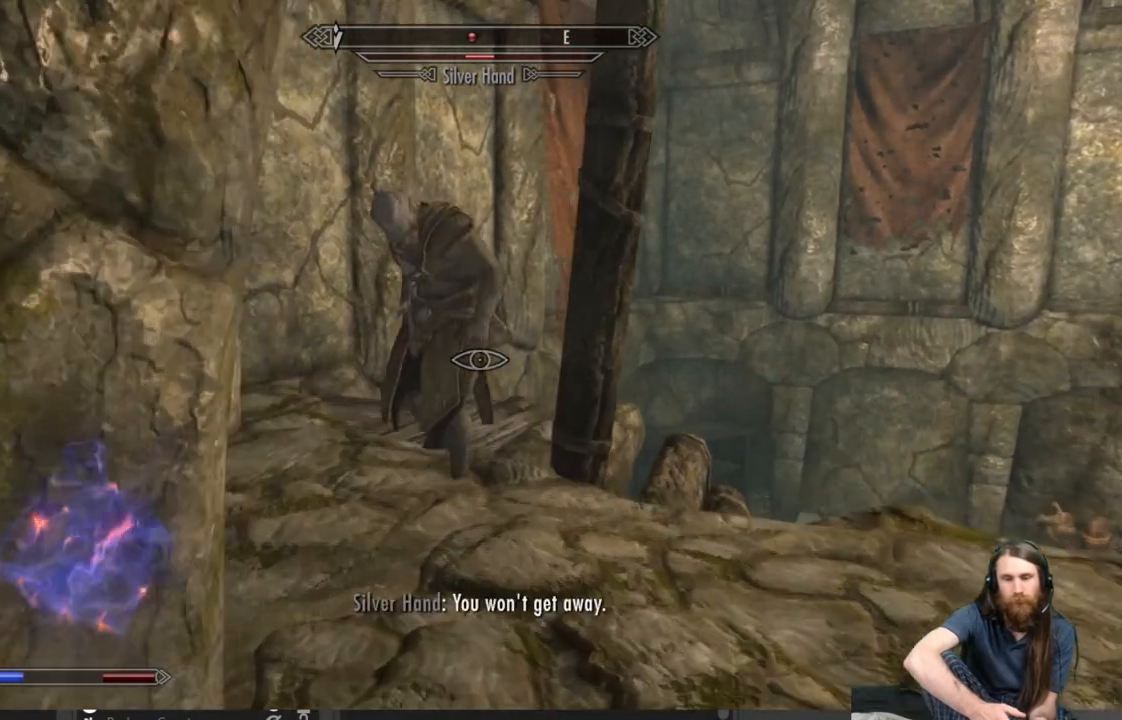
{"buttons": ["R2"], "left_stick": "right", "right_stick": "center", "events": [[217, "R2", "down"], [217, "left_stick", "center"], [467, "left_stick", "right"]]}
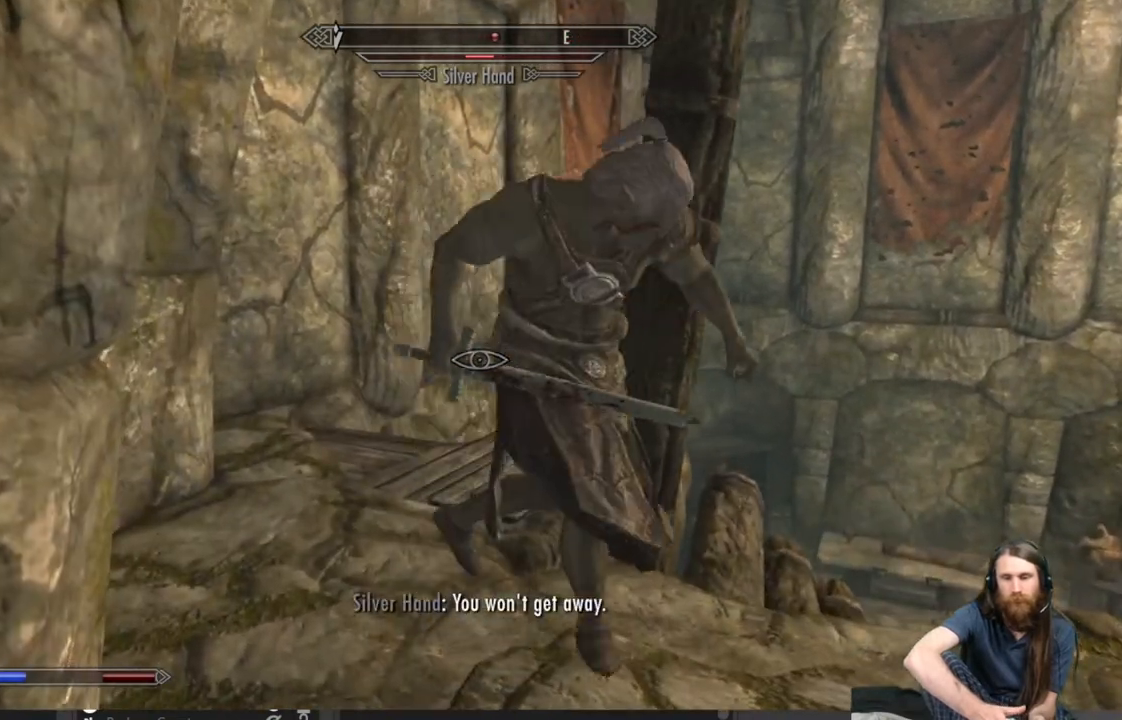
{"buttons": ["R2"], "left_stick": "center", "right_stick": "center", "events": [[83, "right_stick", "right"], [167, "left_stick", "center"], [267, "right_stick", "center"]]}
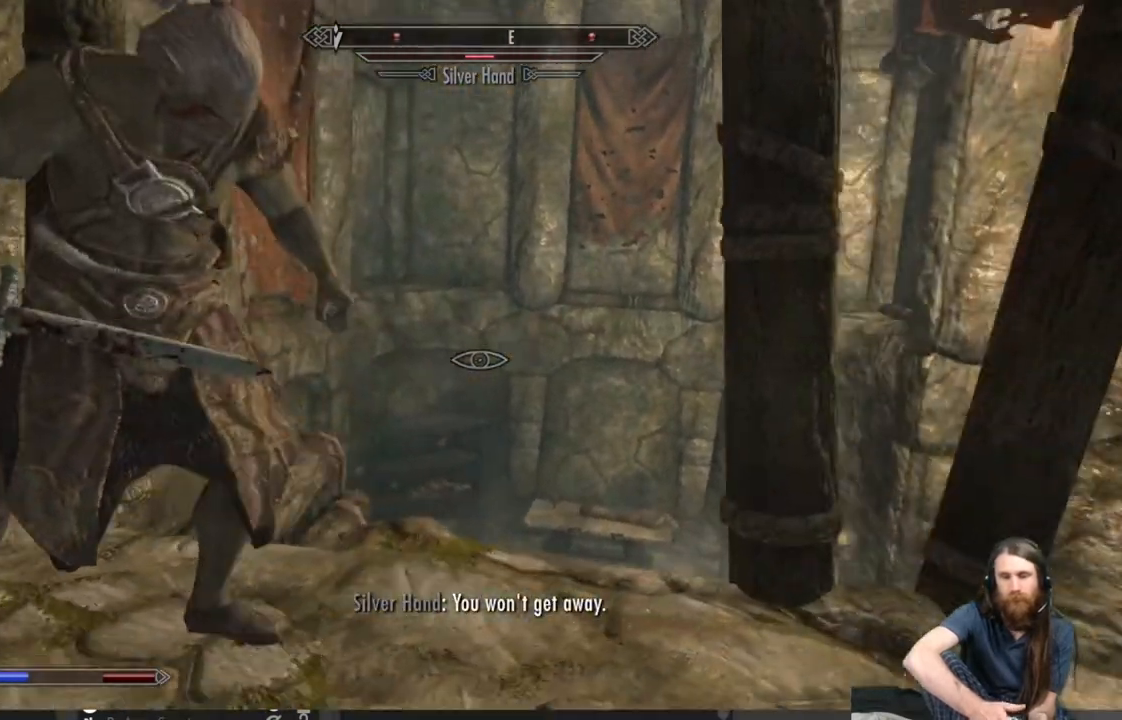
{"buttons": ["R2"], "left_stick": "center", "right_stick": "right", "events": [[83, "left_stick", "left"], [117, "right_stick", "left"], [217, "left_stick", "center"], [250, "right_stick", "center"], [450, "right_stick", "right"]]}
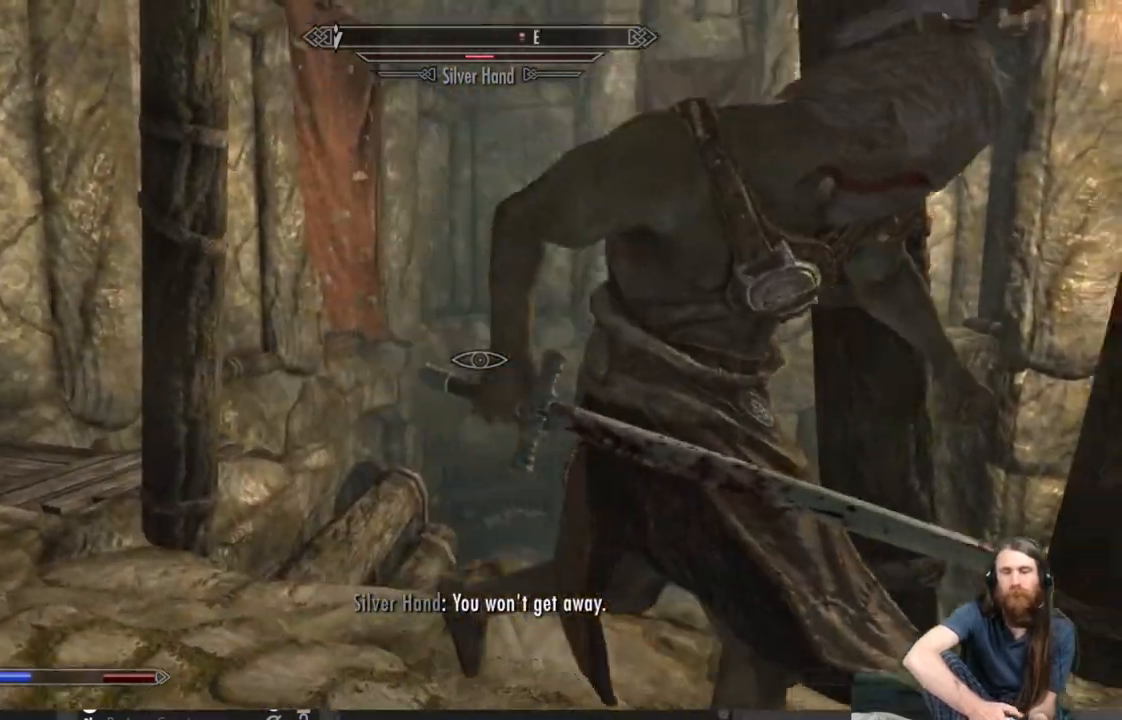
{"buttons": [], "left_stick": "up-left", "right_stick": "right", "events": [[217, "R2", "up"], [217, "left_stick", "down-left"], [217, "right_stick", "center"], [350, "right_stick", "right"], [467, "left_stick", "up-left"]]}
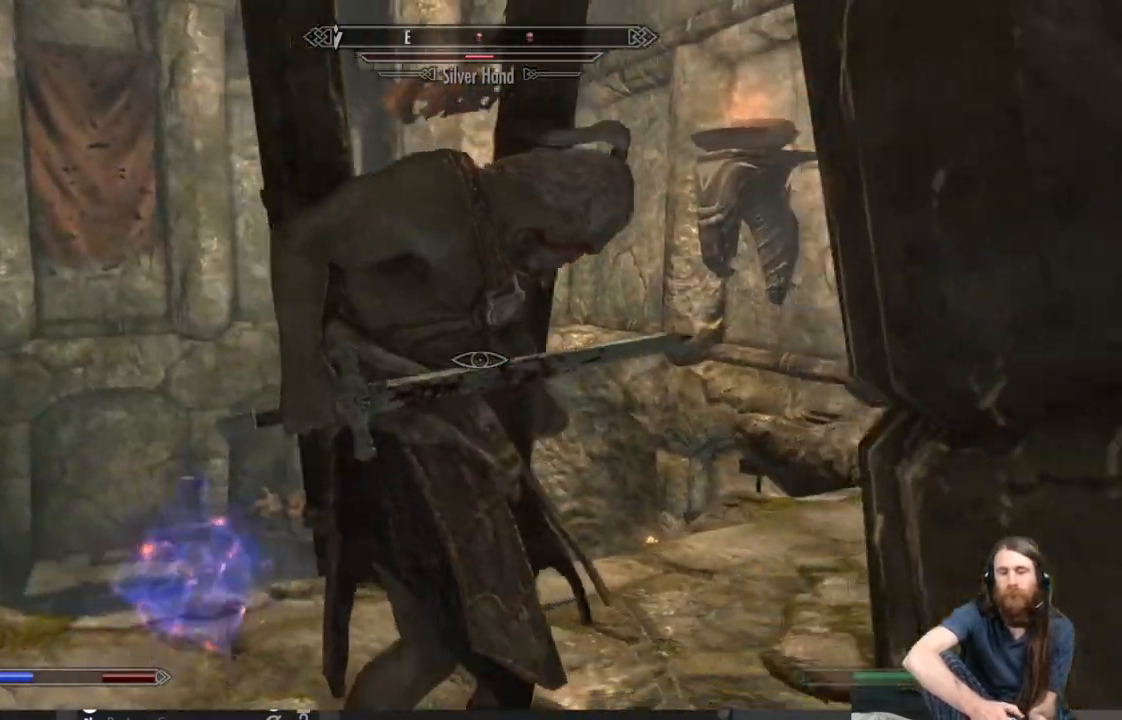
{"buttons": ["R2"], "left_stick": "center", "right_stick": "center", "events": [[50, "right_stick", "center"], [100, "left_stick", "center"], [167, "R2", "down"], [233, "left_stick", "left"], [350, "left_stick", "center"]]}
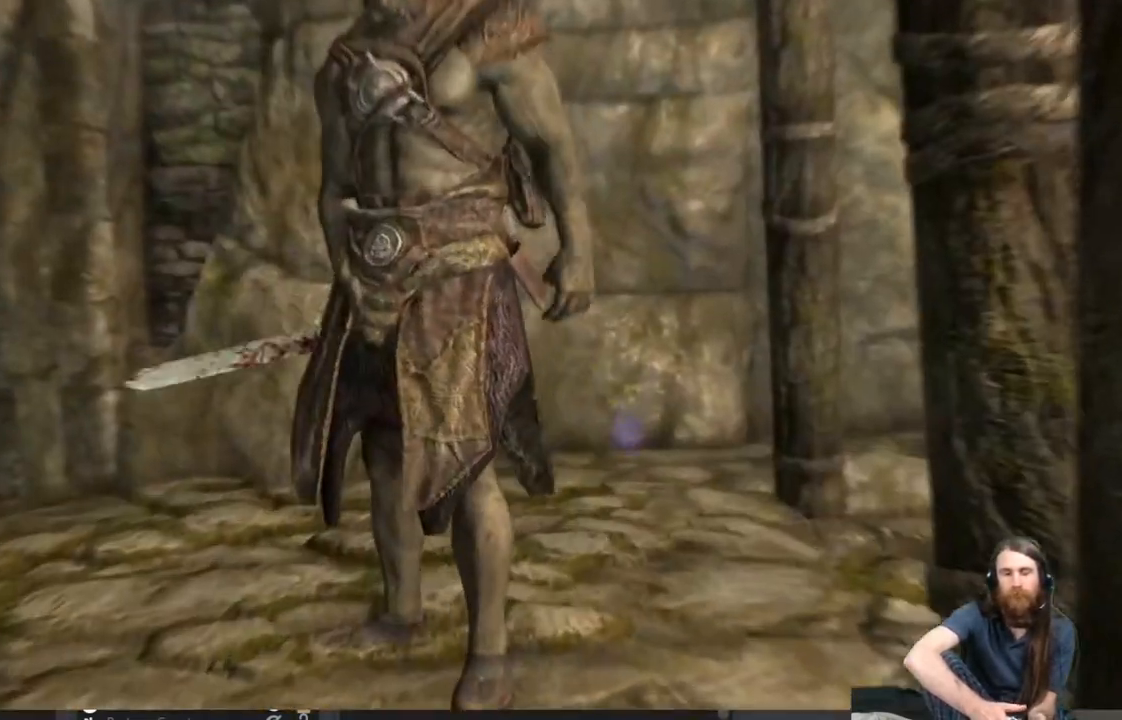
{"buttons": ["R2"], "left_stick": "center", "right_stick": "center", "events": []}
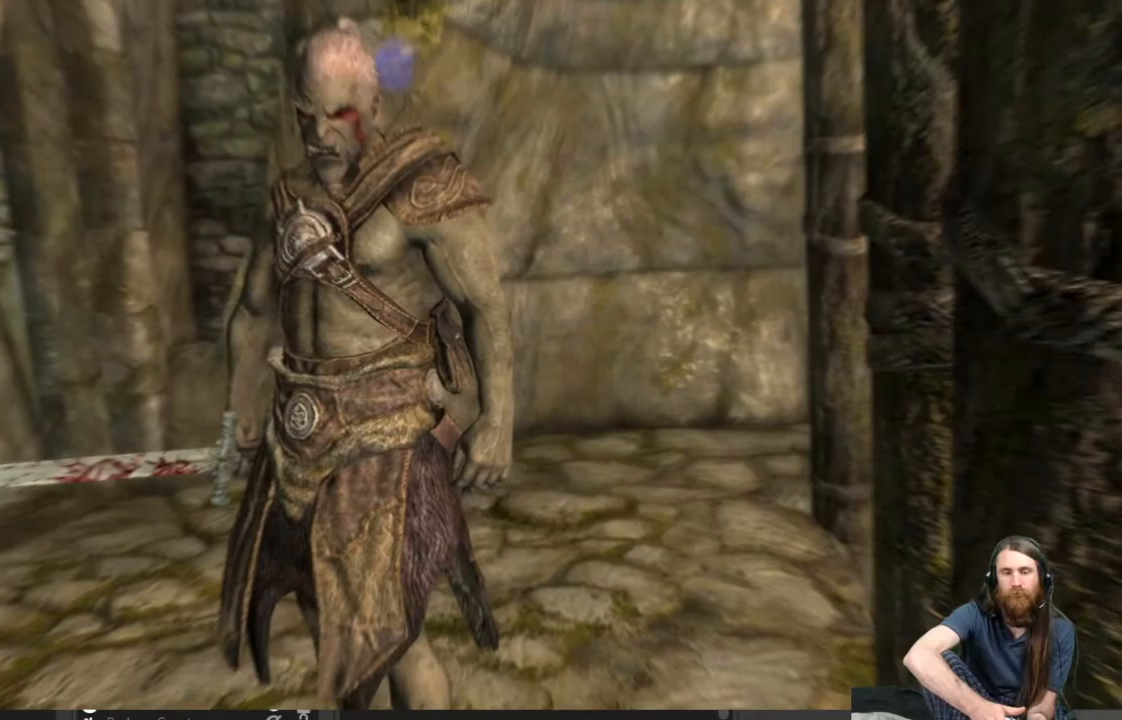
{"buttons": ["R2"], "left_stick": "center", "right_stick": "center", "events": []}
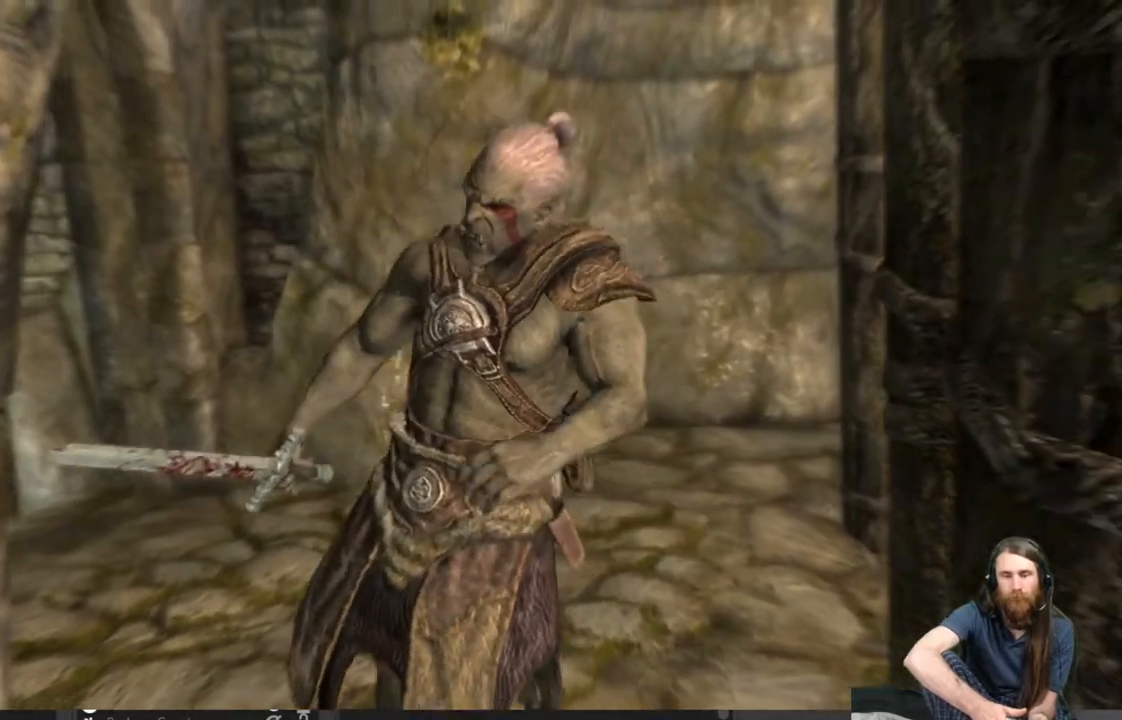
{"buttons": [], "left_stick": "center", "right_stick": "center", "events": [[483, "R2", "up"]]}